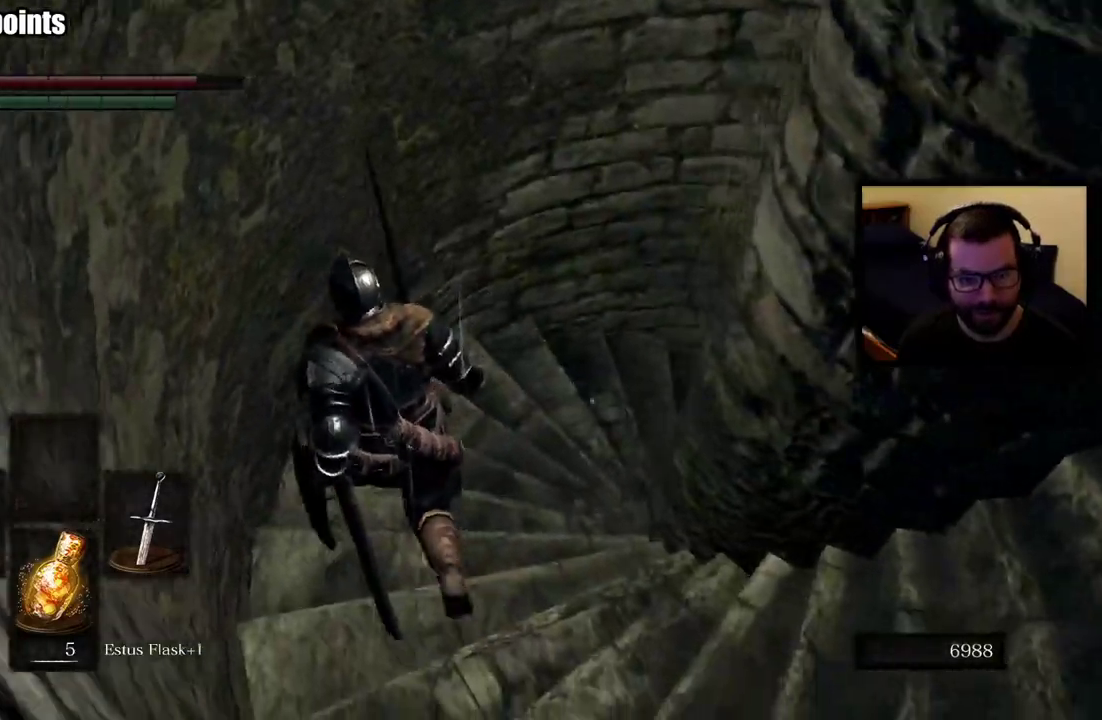
Gameplay with a controller (PlayStation layout); each line is a JSON object with the inputs held at the frame after it. "events" lists button and stick changes between this image and that frame as [ms after this image, input, new state], when the widget could be followed in between.
{"buttons": [], "left_stick": "up", "right_stick": "right", "events": [[250, "right_stick", "right"]]}
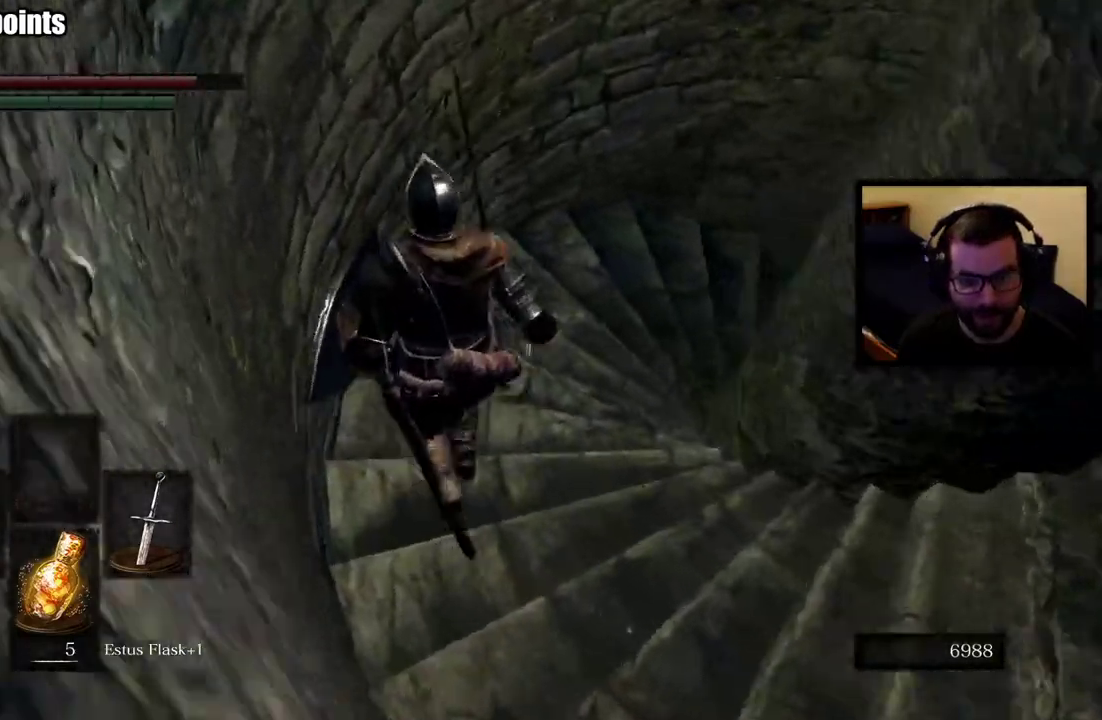
{"buttons": [], "left_stick": "up", "right_stick": "right", "events": []}
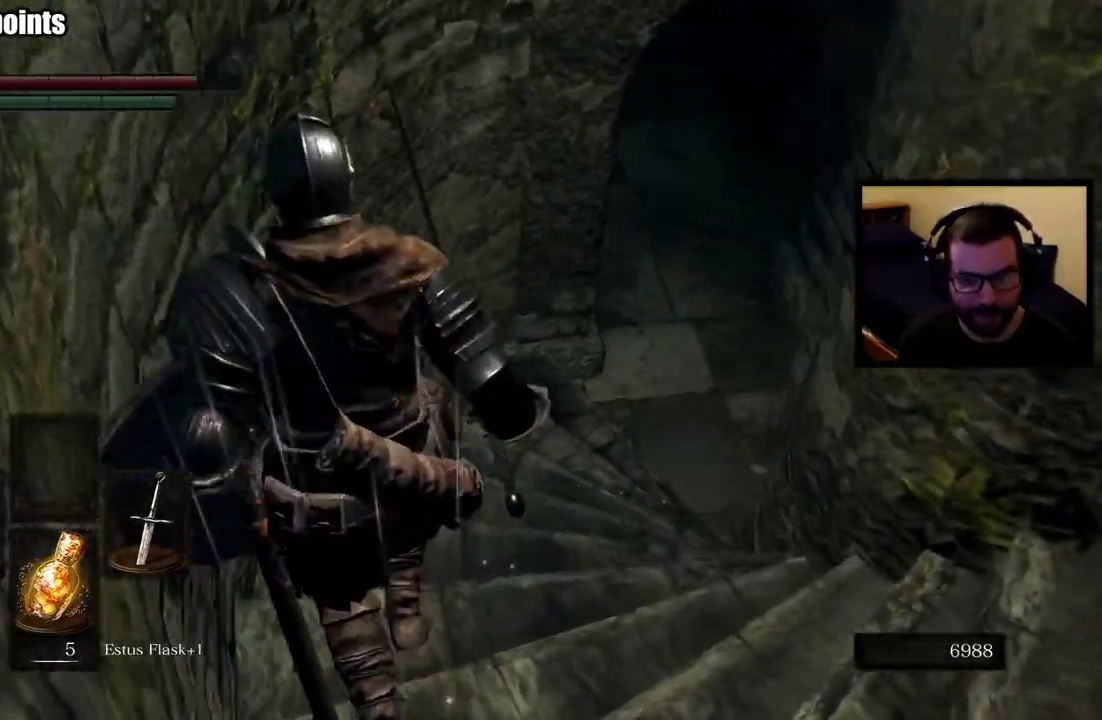
{"buttons": [], "left_stick": "up-right", "right_stick": "up-left", "events": [[233, "right_stick", "center"], [333, "left_stick", "up-right"], [417, "right_stick", "up-left"]]}
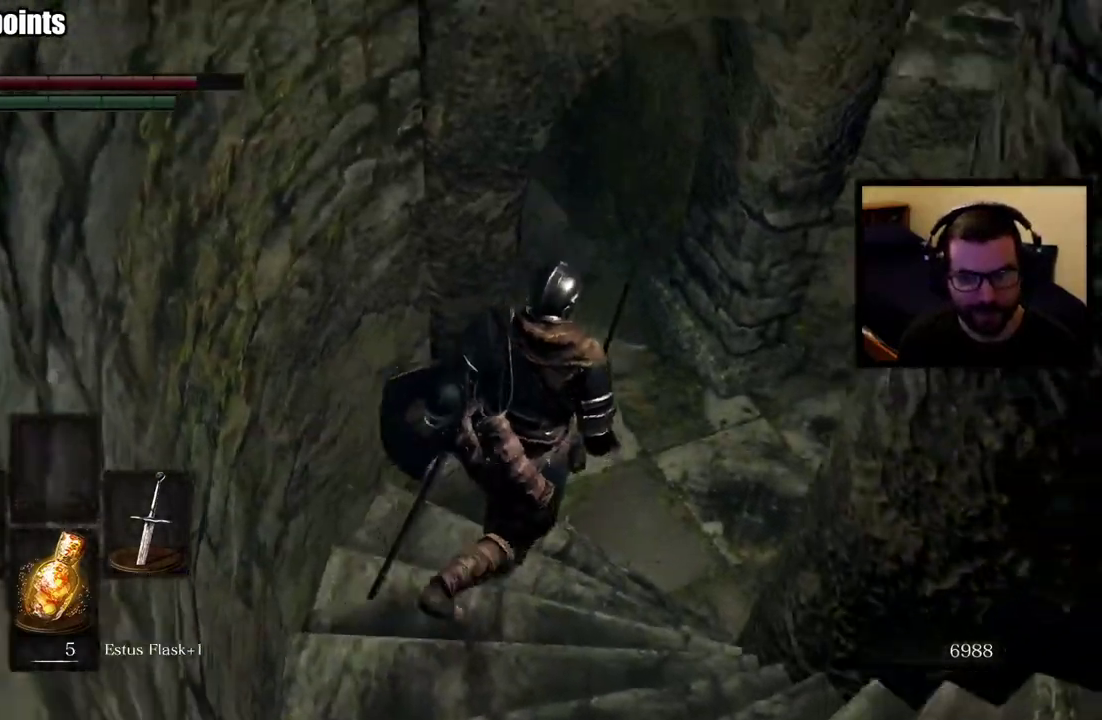
{"buttons": [], "left_stick": "center", "right_stick": "center", "events": [[67, "left_stick", "up"], [83, "right_stick", "center"], [167, "right_stick", "right"], [183, "left_stick", "center"], [483, "right_stick", "center"]]}
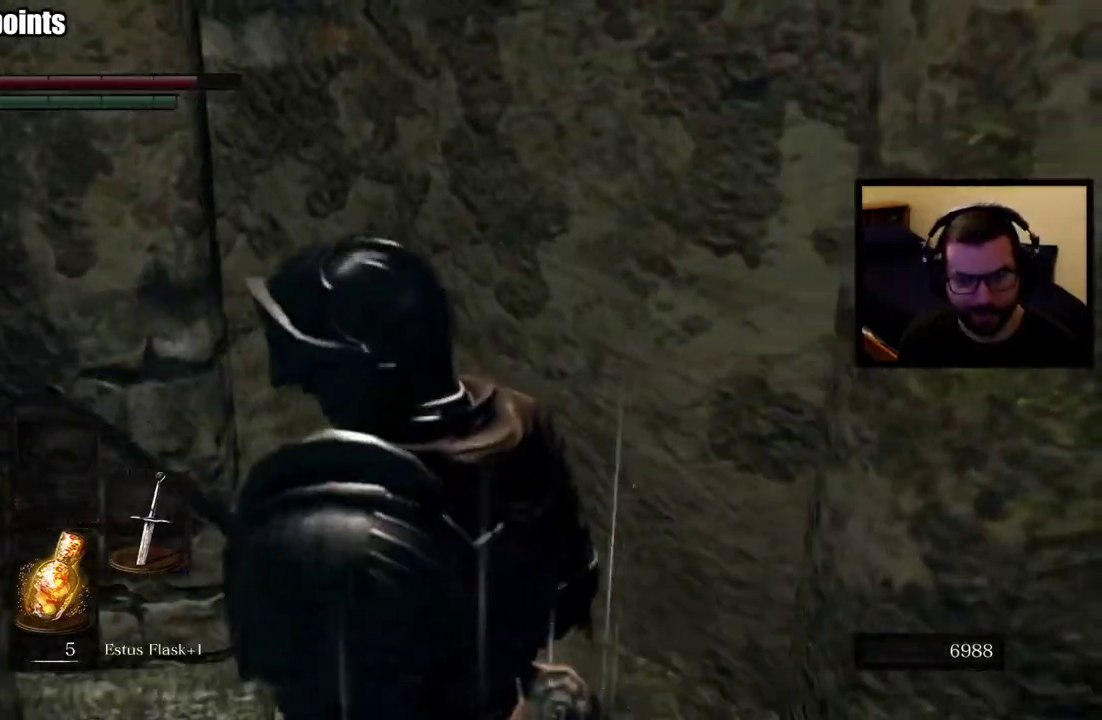
{"buttons": [], "left_stick": "up", "right_stick": "left", "events": [[217, "right_stick", "left"], [367, "left_stick", "up"]]}
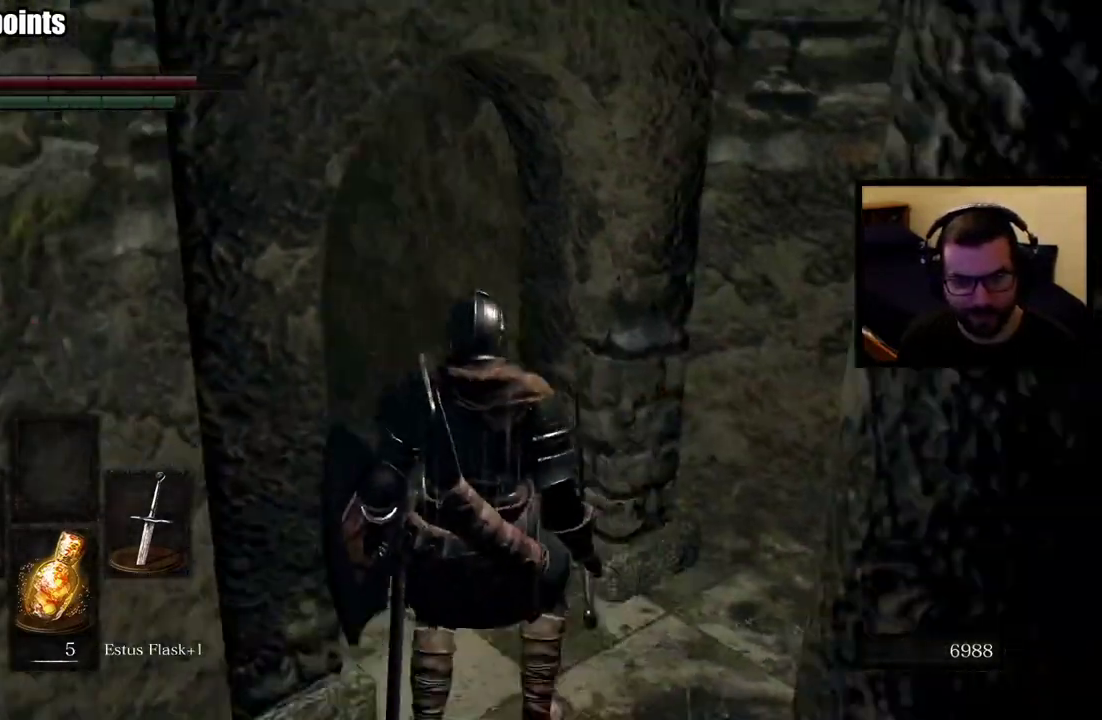
{"buttons": [], "left_stick": "up", "right_stick": "center", "events": [[100, "right_stick", "center"], [383, "right_stick", "left"], [500, "right_stick", "center"]]}
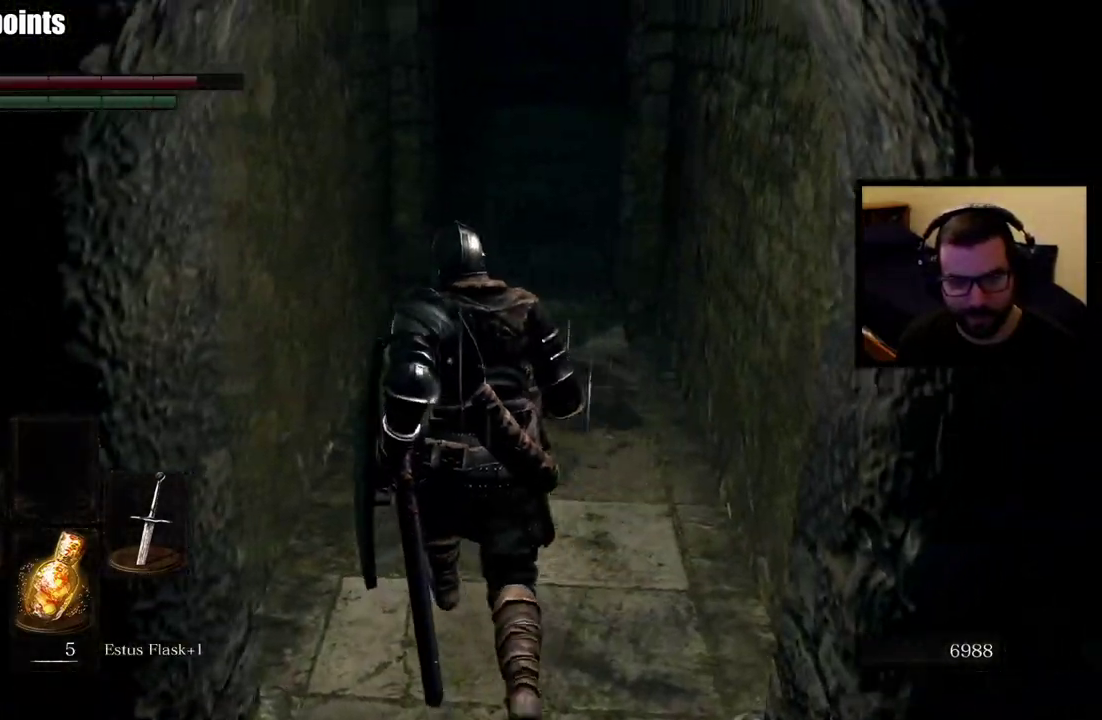
{"buttons": [], "left_stick": "up", "right_stick": "center", "events": []}
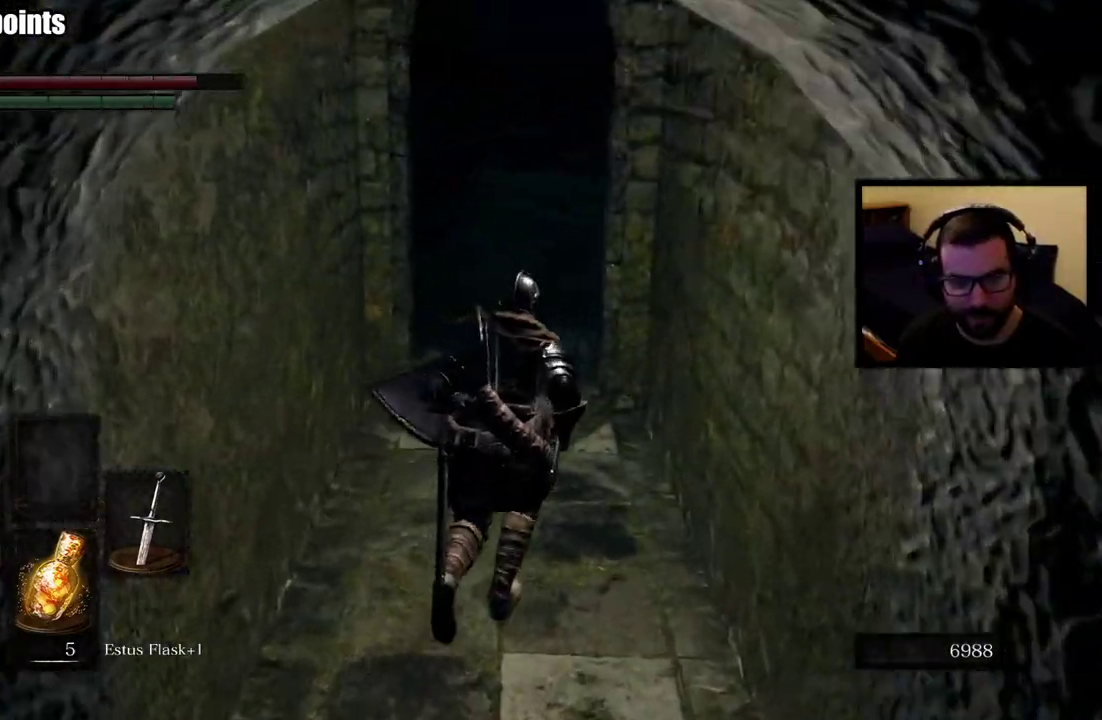
{"buttons": [], "left_stick": "center", "right_stick": "center", "events": [[267, "left_stick", "center"]]}